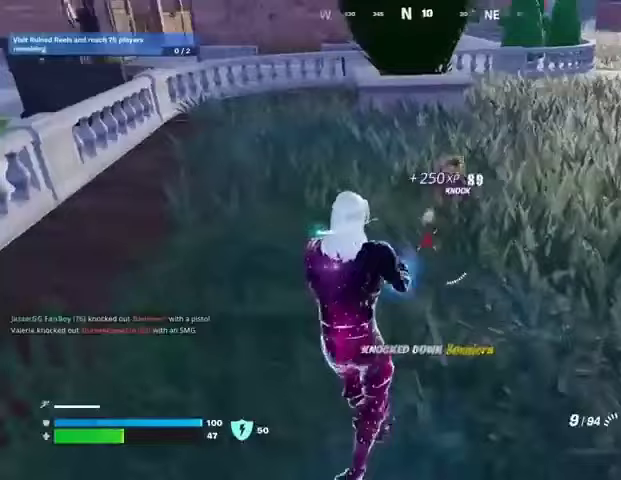
Gameplay with a controller (PlayStation layout); each line is a JSON object with the inputs held at the frame after it. "events" lists button and stick changes between this image and that frame as [ms after this image, input, new state], when the widget could be followed in between.
{"buttons": ["R2"], "left_stick": "up", "right_stick": "center", "events": [[67, "right_stick", "up-right"], [167, "right_stick", "center"], [200, "R2", "down"]]}
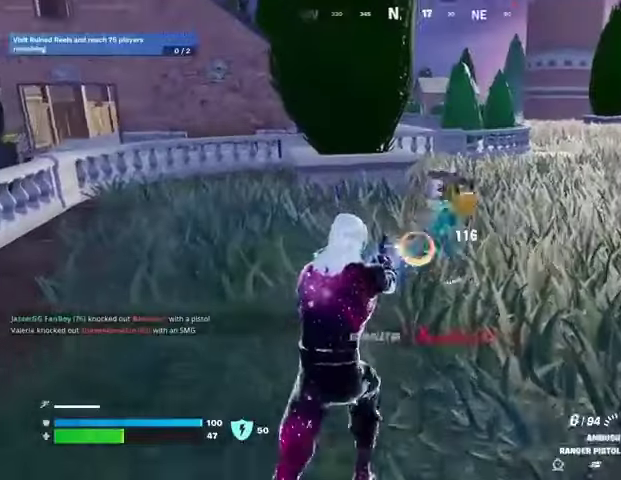
{"buttons": [], "left_stick": "up-right", "right_stick": "down-right", "events": [[133, "L1", "down"], [133, "R2", "up"], [200, "TRIANGLE", "down"], [233, "L1", "up"], [267, "TRIANGLE", "up"], [367, "left_stick", "up-right"], [400, "right_stick", "down-right"]]}
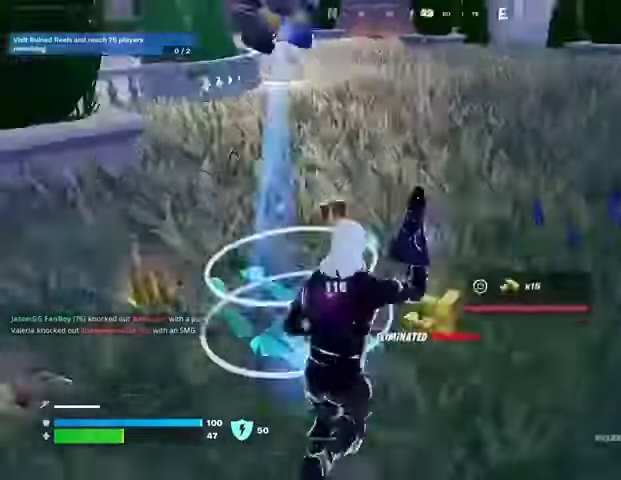
{"buttons": [], "left_stick": "up-right", "right_stick": "center", "events": [[33, "right_stick", "center"], [100, "right_stick", "left"], [133, "L3", "down"], [200, "L3", "up"], [200, "left_stick", "up-left"], [200, "right_stick", "center"], [267, "SQUARE", "down"], [267, "left_stick", "up"], [333, "SQUARE", "up"], [433, "SQUARE", "down"], [500, "SQUARE", "up"], [500, "left_stick", "up-right"]]}
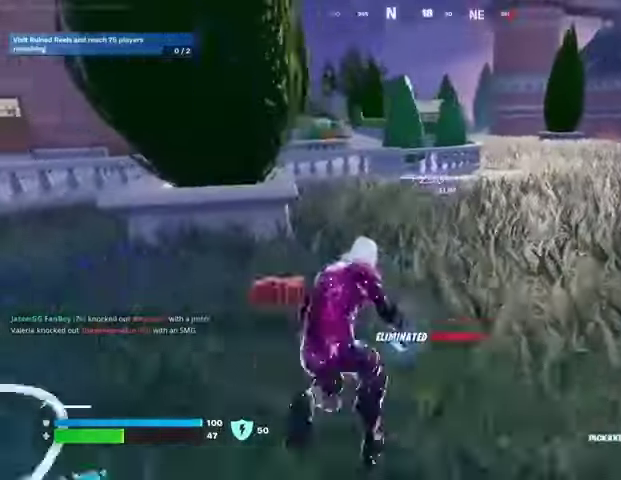
{"buttons": [], "left_stick": "up-right", "right_stick": "center", "events": [[100, "right_stick", "right"], [300, "R1", "down"], [333, "R1", "up"], [333, "right_stick", "center"], [400, "R1", "down"], [500, "R1", "up"]]}
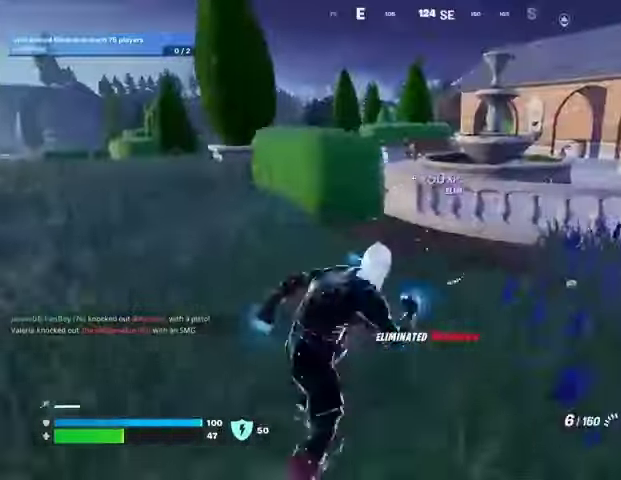
{"buttons": ["SQUARE"], "left_stick": "down", "right_stick": "center", "events": [[33, "left_stick", "up"], [133, "CROSS", "down"], [200, "left_stick", "center"], [267, "CROSS", "up"], [267, "right_stick", "left"], [300, "left_stick", "down-right"], [367, "left_stick", "down"], [467, "SQUARE", "down"], [467, "right_stick", "center"]]}
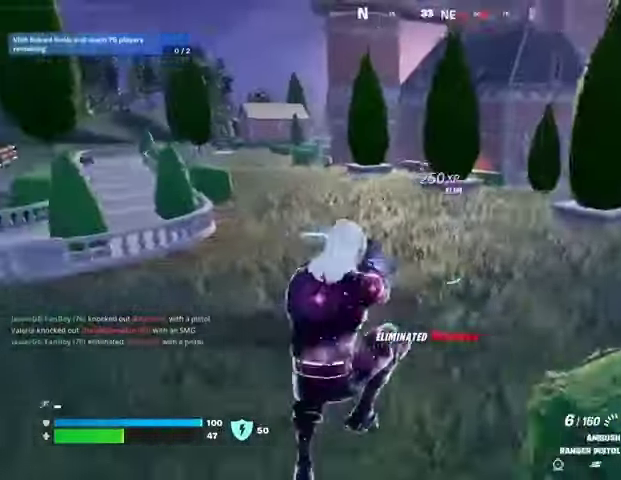
{"buttons": [], "left_stick": "up-right", "right_stick": "right", "events": [[67, "SQUARE", "up"], [267, "right_stick", "right"], [400, "left_stick", "right"], [467, "left_stick", "up-right"]]}
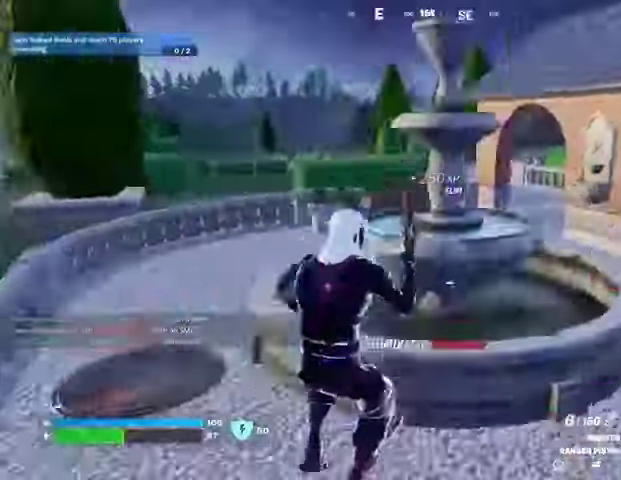
{"buttons": [], "left_stick": "up", "right_stick": "center", "events": [[100, "right_stick", "center"], [200, "left_stick", "up"]]}
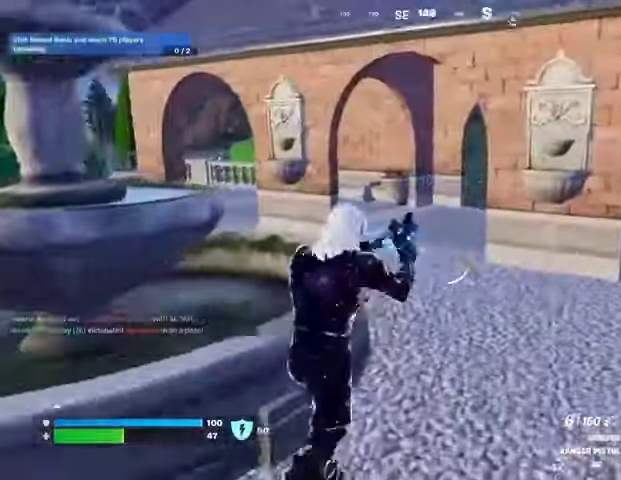
{"buttons": [], "left_stick": "up", "right_stick": "left", "events": [[133, "right_stick", "right"], [233, "right_stick", "center"], [433, "right_stick", "left"]]}
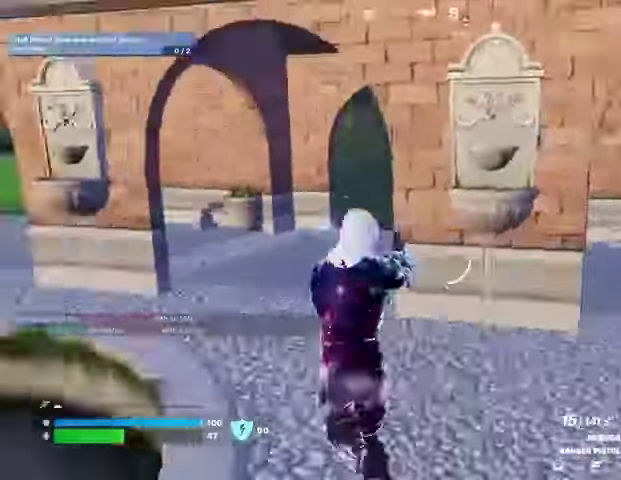
{"buttons": [], "left_stick": "up", "right_stick": "right", "events": [[100, "left_stick", "up-right"], [200, "right_stick", "center"], [300, "L1", "down"], [367, "L1", "up"], [400, "right_stick", "right"], [433, "left_stick", "up"]]}
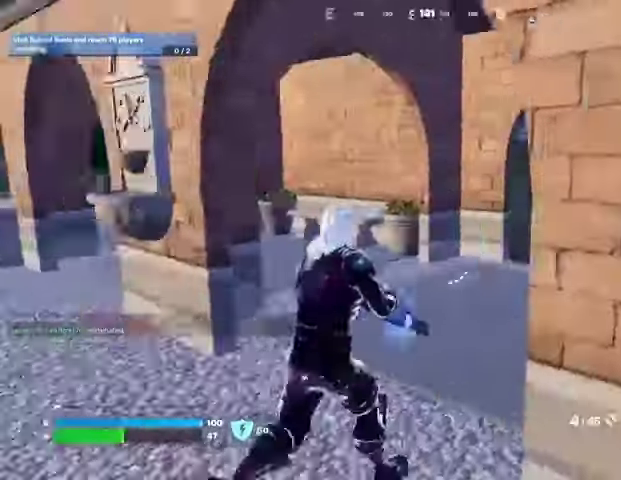
{"buttons": [], "left_stick": "up-right", "right_stick": "left", "events": [[100, "right_stick", "center"], [167, "SQUARE", "down"], [233, "SQUARE", "up"], [333, "SQUARE", "down"], [400, "SQUARE", "up"], [400, "left_stick", "up-right"], [400, "right_stick", "left"]]}
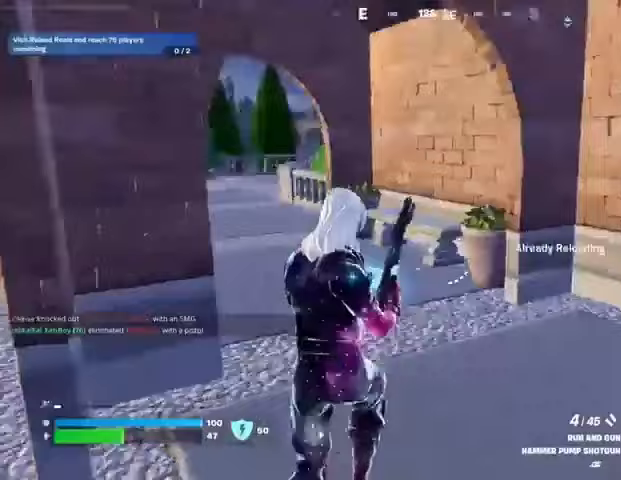
{"buttons": [], "left_stick": "up-right", "right_stick": "center", "events": [[67, "right_stick", "center"], [267, "right_stick", "right"], [467, "right_stick", "center"]]}
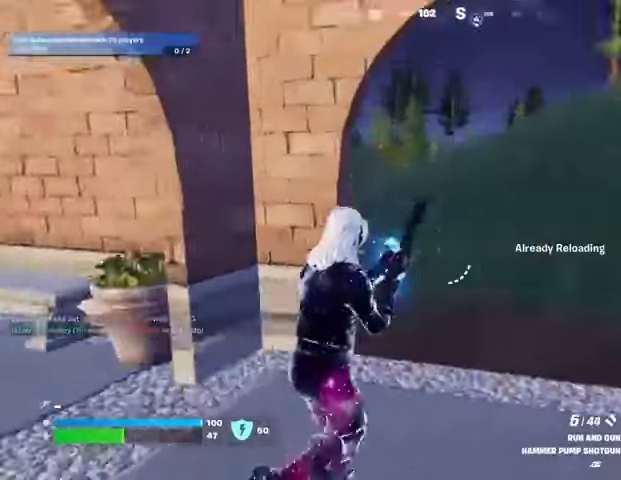
{"buttons": [], "left_stick": "up-right", "right_stick": "center", "events": [[233, "right_stick", "left"], [433, "right_stick", "center"]]}
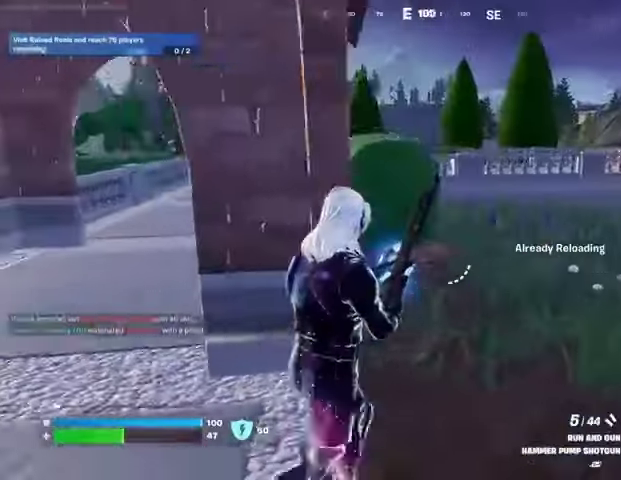
{"buttons": [], "left_stick": "up", "right_stick": "center", "events": [[133, "left_stick", "up"]]}
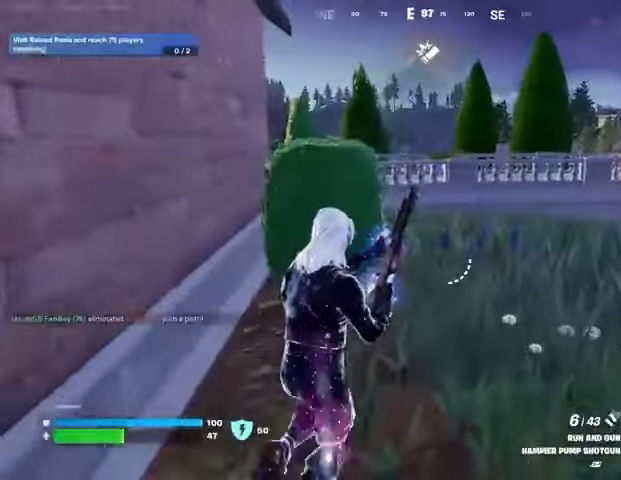
{"buttons": ["CROSS"], "left_stick": "up", "right_stick": "center", "events": [[167, "right_stick", "right"], [267, "right_stick", "center"], [433, "CROSS", "down"]]}
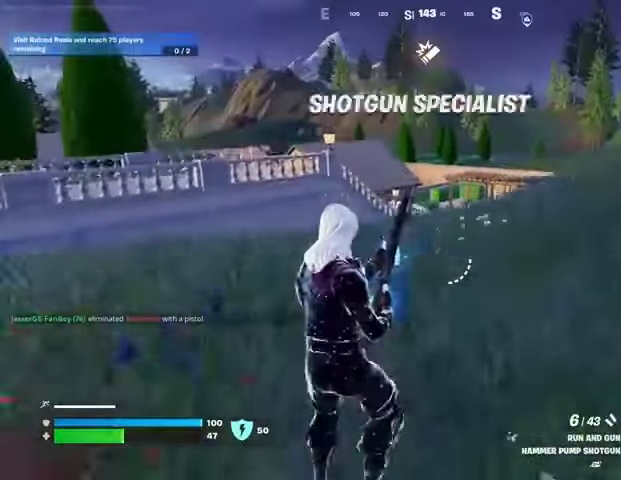
{"buttons": [], "left_stick": "up", "right_stick": "center", "events": [[67, "CROSS", "up"]]}
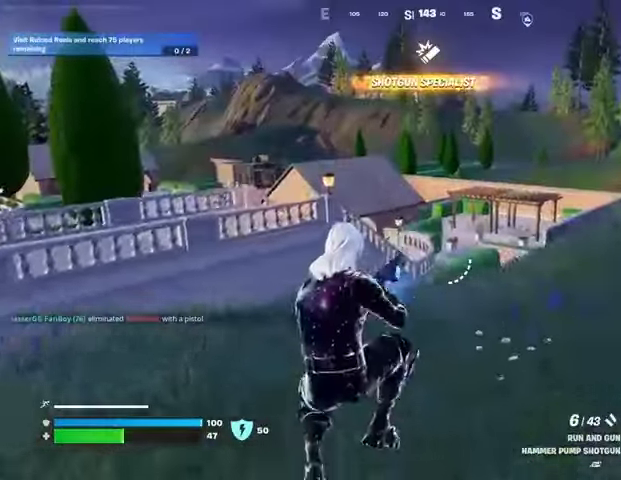
{"buttons": [], "left_stick": "up-right", "right_stick": "left", "events": [[67, "TRIANGLE", "down"], [133, "TRIANGLE", "up"], [167, "R1", "down"], [233, "TRIANGLE", "down"], [267, "R1", "up"], [300, "TRIANGLE", "up"], [367, "R1", "down"], [400, "TRIANGLE", "down"], [433, "L3", "down"], [433, "R1", "up"], [433, "TRIANGLE", "up"], [467, "right_stick", "left"], [500, "L3", "up"], [500, "left_stick", "up-right"]]}
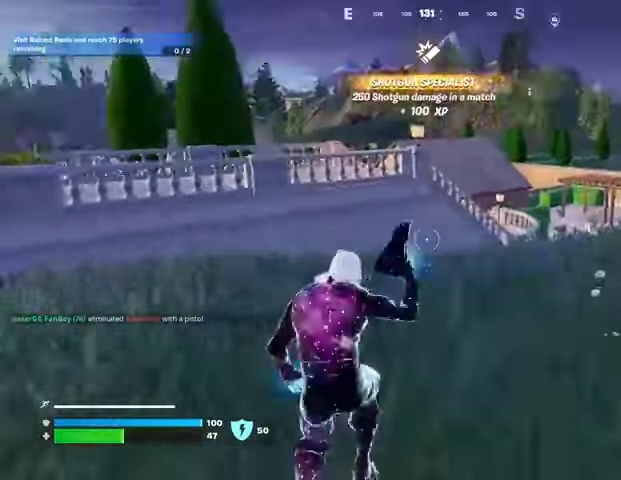
{"buttons": [], "left_stick": "up-left", "right_stick": "right", "events": [[200, "right_stick", "center"], [433, "right_stick", "right"], [500, "left_stick", "up-left"]]}
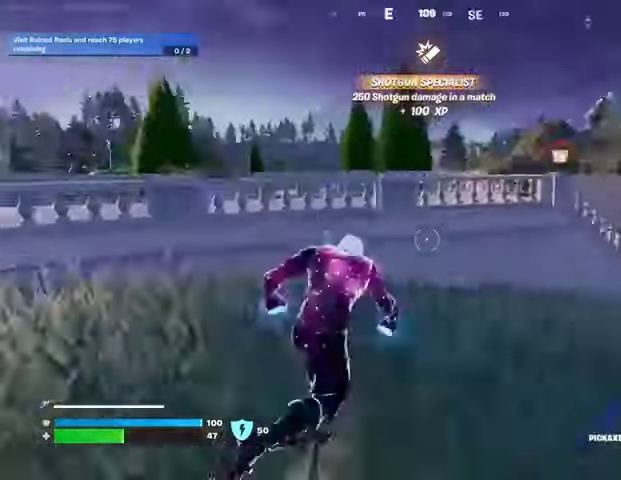
{"buttons": ["CROSS"], "left_stick": "up", "right_stick": "center", "events": [[67, "right_stick", "center"], [167, "left_stick", "up"], [300, "left_stick", "up-left"], [400, "left_stick", "up"], [500, "CROSS", "down"]]}
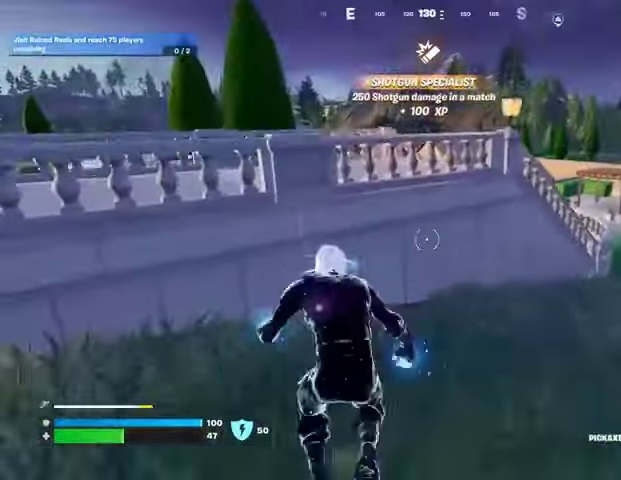
{"buttons": [], "left_stick": "up", "right_stick": "right", "events": [[33, "CROSS", "up"], [500, "right_stick", "right"]]}
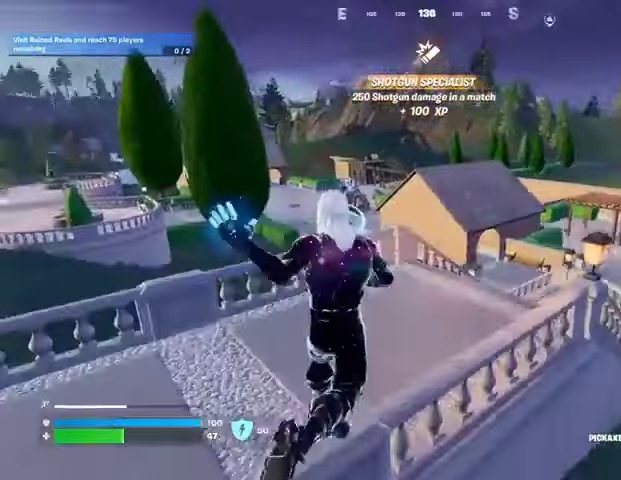
{"buttons": [], "left_stick": "up", "right_stick": "center", "events": [[100, "right_stick", "center"], [433, "CROSS", "down"], [500, "CROSS", "up"]]}
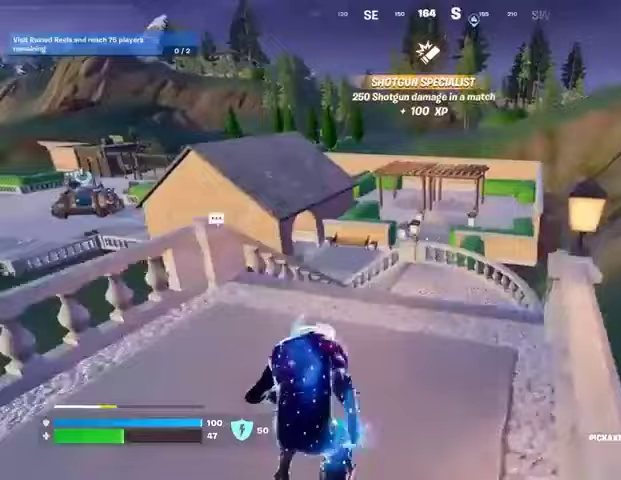
{"buttons": [], "left_stick": "up-right", "right_stick": "center", "events": [[267, "right_stick", "left"], [367, "left_stick", "up-right"], [400, "right_stick", "center"]]}
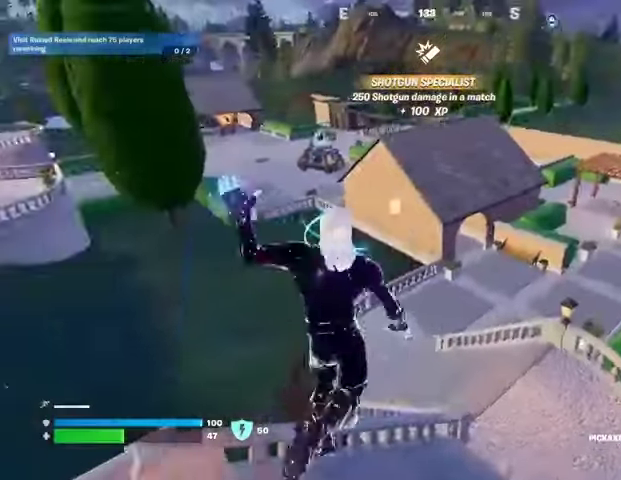
{"buttons": [], "left_stick": "up", "right_stick": "center", "events": [[133, "right_stick", "right"], [200, "left_stick", "up"], [233, "right_stick", "left"], [400, "right_stick", "center"], [433, "R3", "down"], [500, "R3", "up"]]}
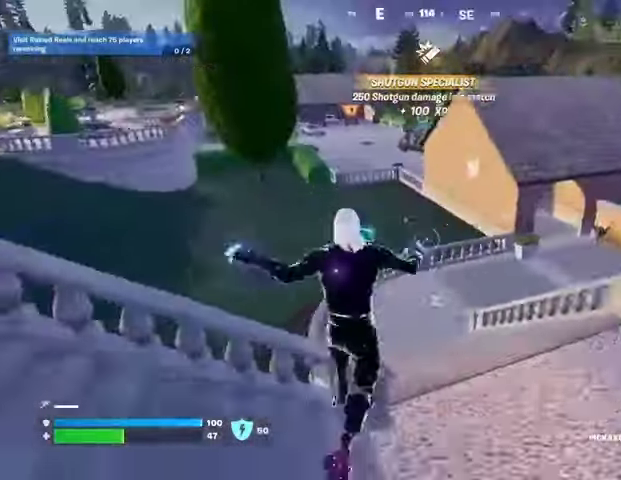
{"buttons": [], "left_stick": "up", "right_stick": "center", "events": [[233, "CROSS", "down"], [333, "CROSS", "up"], [367, "right_stick", "down-left"], [433, "right_stick", "center"]]}
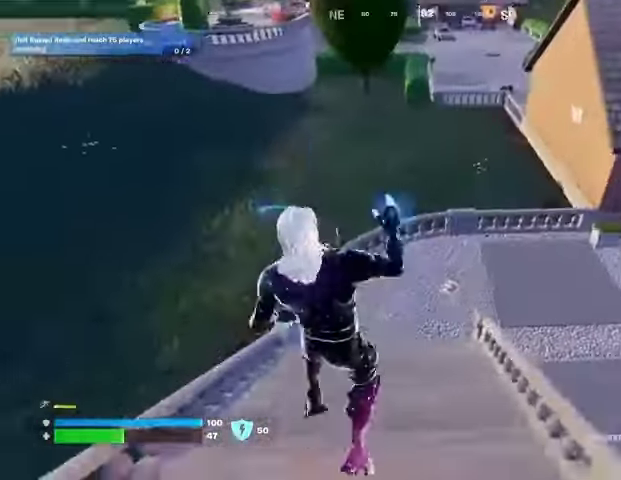
{"buttons": [], "left_stick": "up", "right_stick": "center", "events": [[133, "right_stick", "up-right"], [267, "right_stick", "center"]]}
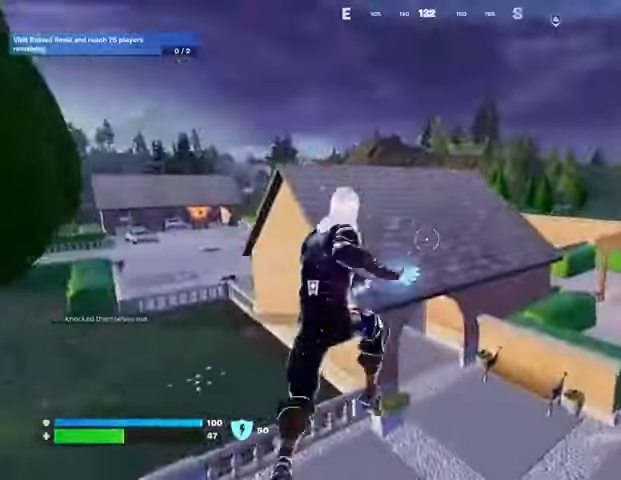
{"buttons": ["L1"], "left_stick": "up-right", "right_stick": "center", "events": [[67, "R3", "down"], [133, "R3", "up"], [200, "right_stick", "left"], [233, "left_stick", "up-right"], [367, "right_stick", "center"], [400, "R1", "down"], [500, "L1", "down"], [500, "R1", "up"]]}
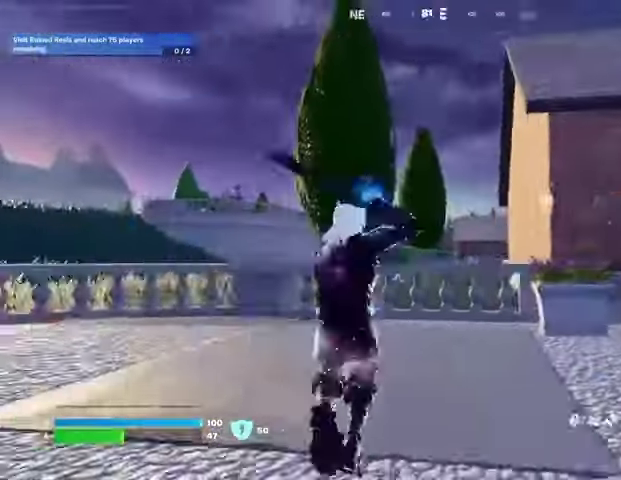
{"buttons": [], "left_stick": "up-right", "right_stick": "center", "events": [[67, "L1", "up"]]}
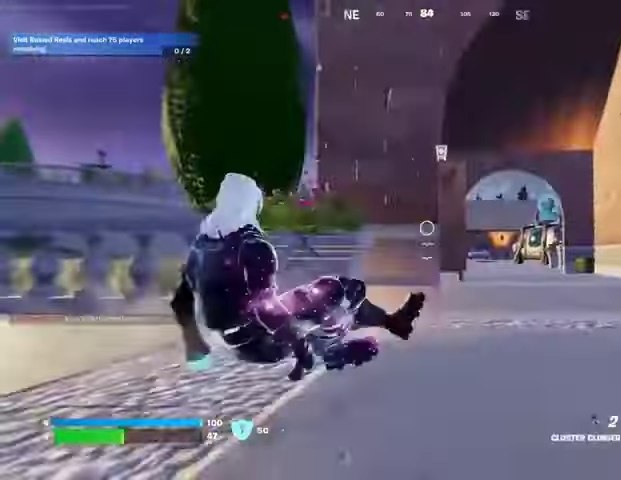
{"buttons": [], "left_stick": "up", "right_stick": "center", "events": [[100, "R3", "down"], [167, "R3", "up"], [333, "left_stick", "up"]]}
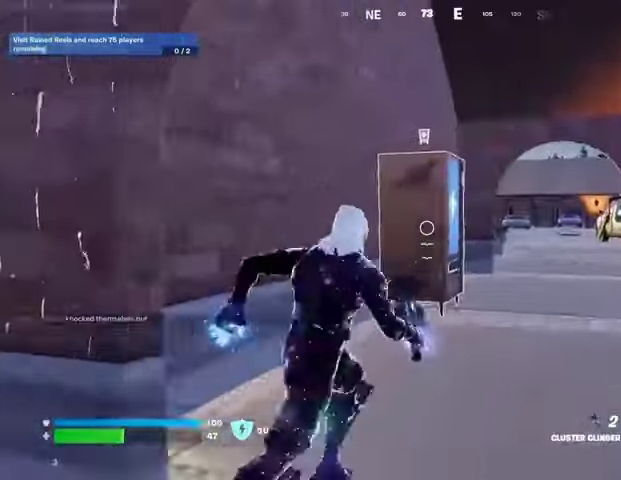
{"buttons": [], "left_stick": "up", "right_stick": "center", "events": [[300, "R1", "down"], [333, "TRIANGLE", "down"], [400, "R1", "up"], [400, "TRIANGLE", "up"]]}
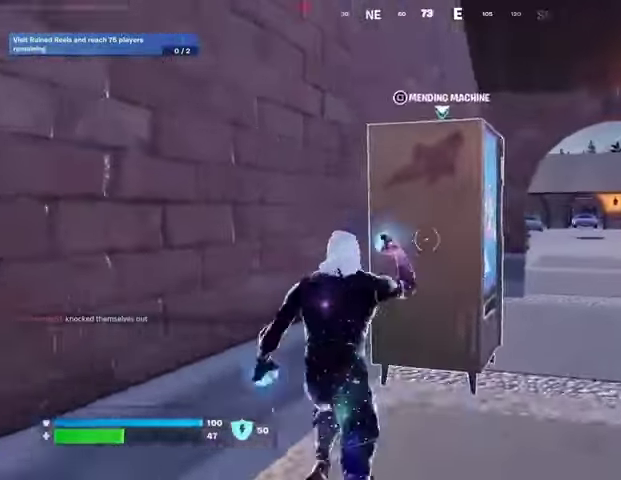
{"buttons": ["CROSS"], "left_stick": "center", "right_stick": "center", "events": [[33, "SQUARE", "down"], [33, "left_stick", "center"], [100, "SQUARE", "up"], [200, "right_stick", "right"], [300, "right_stick", "center"], [333, "CROSS", "down"], [433, "CROSS", "up"], [500, "CROSS", "down"]]}
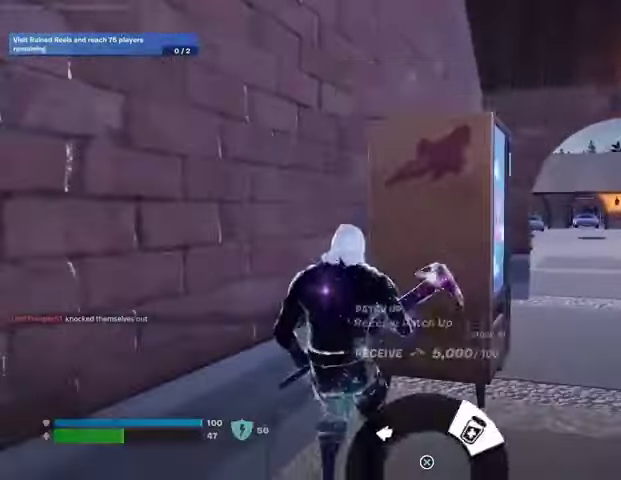
{"buttons": [], "left_stick": "up-right", "right_stick": "center", "events": [[67, "CROSS", "up"], [67, "left_stick", "up-right"]]}